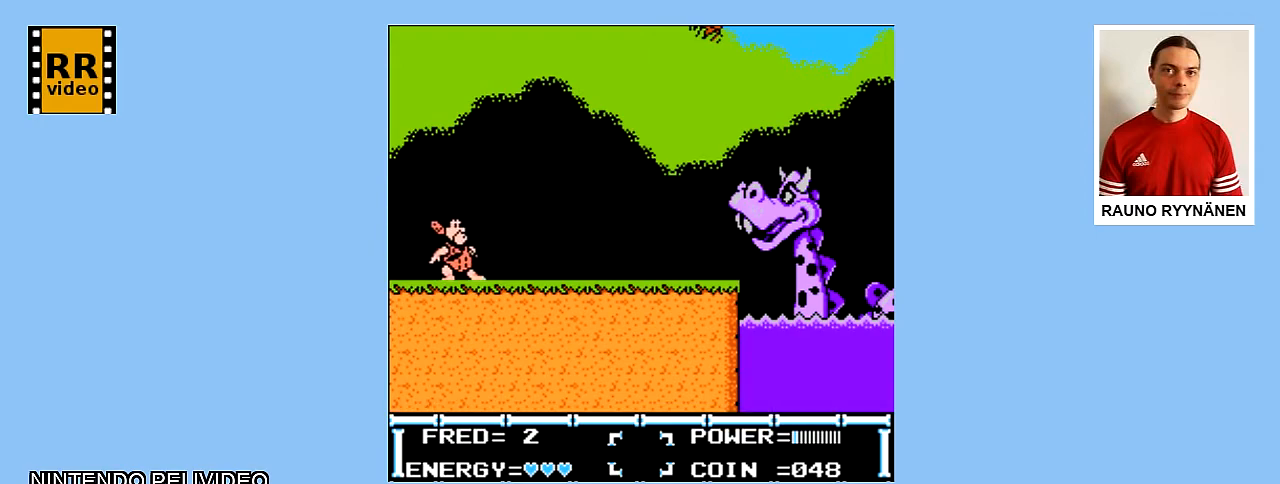
Gameplay with a controller (Nintendo layout); each line is a JSON object with the inputs held at the frame after it. "events" lists button and stick changes between this image and that frame as [ms after this image, input, new state], when the widget could be followed in between. Not read: L3 R3.
{"buttons": [], "events": []}
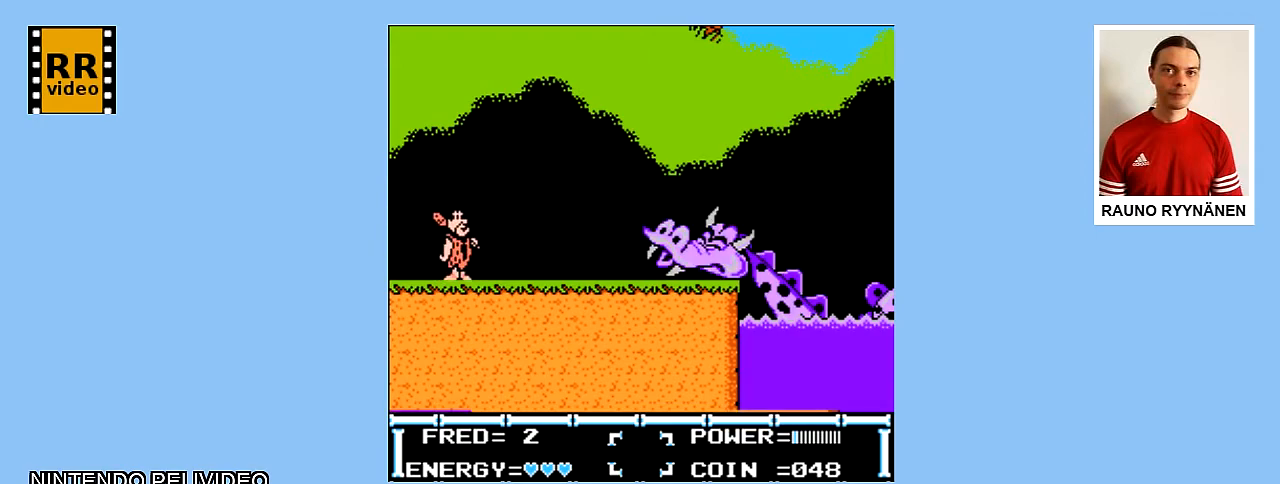
{"buttons": [], "events": [[133, "DPAD_RIGHT", "down"], [250, "DPAD_RIGHT", "up"]]}
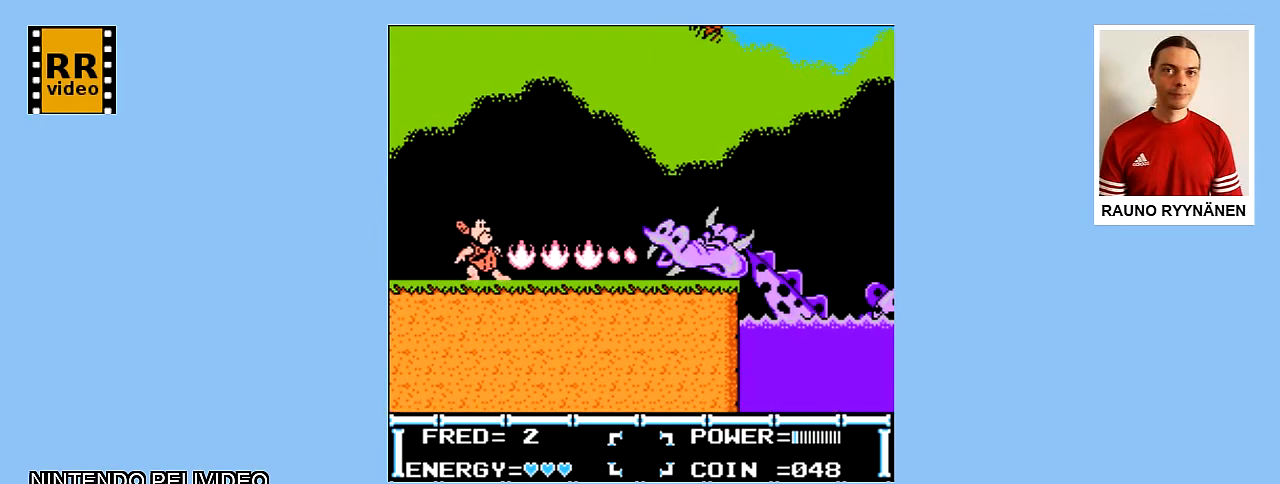
{"buttons": ["DPAD_RIGHT"], "events": [[300, "DPAD_RIGHT", "down"]]}
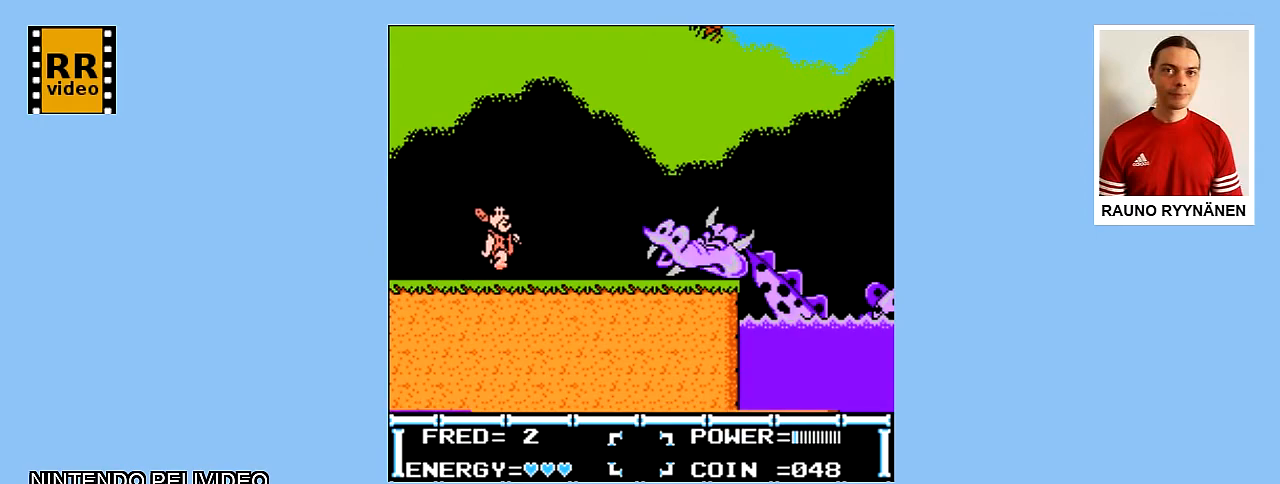
{"buttons": ["DPAD_RIGHT"], "events": []}
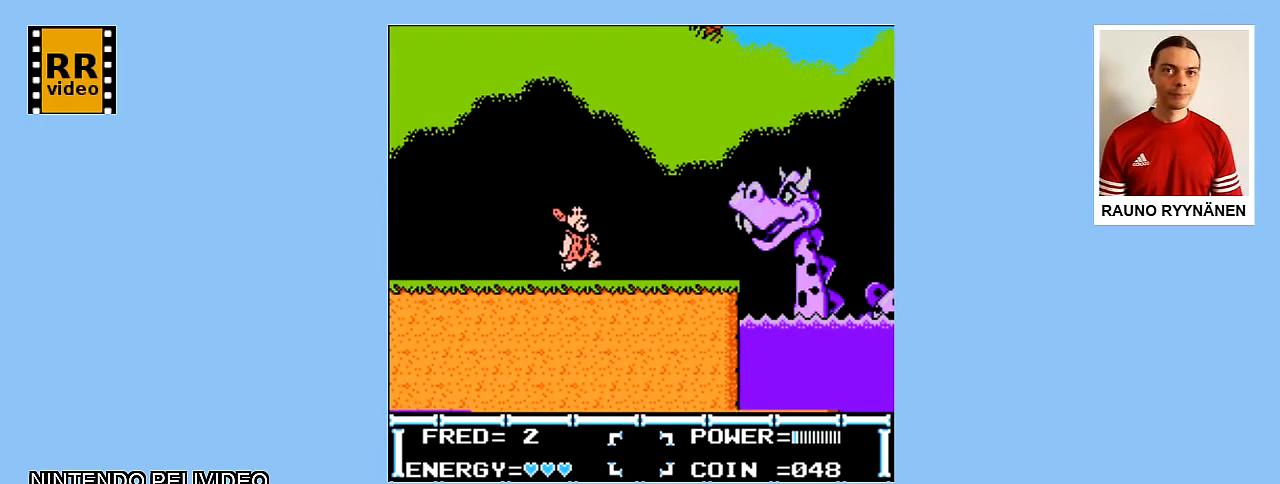
{"buttons": ["DPAD_RIGHT"], "events": []}
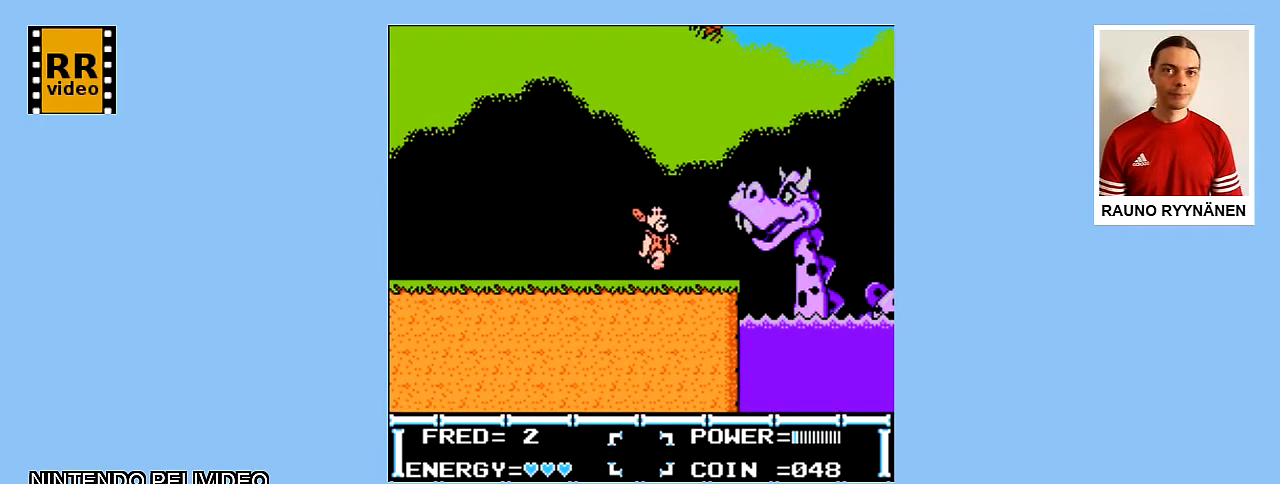
{"buttons": ["DPAD_LEFT"], "events": [[100, "B", "down"], [100, "DPAD_RIGHT", "up"], [233, "B", "up"], [383, "DPAD_LEFT", "down"], [417, "DPAD_UP", "down"], [467, "DPAD_UP", "up"]]}
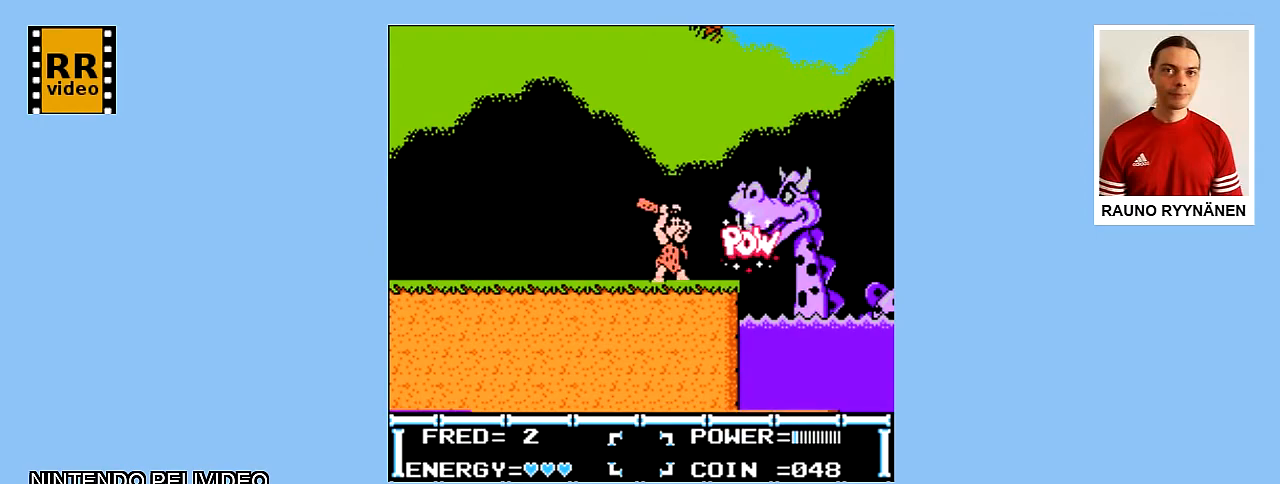
{"buttons": ["DPAD_LEFT"], "events": []}
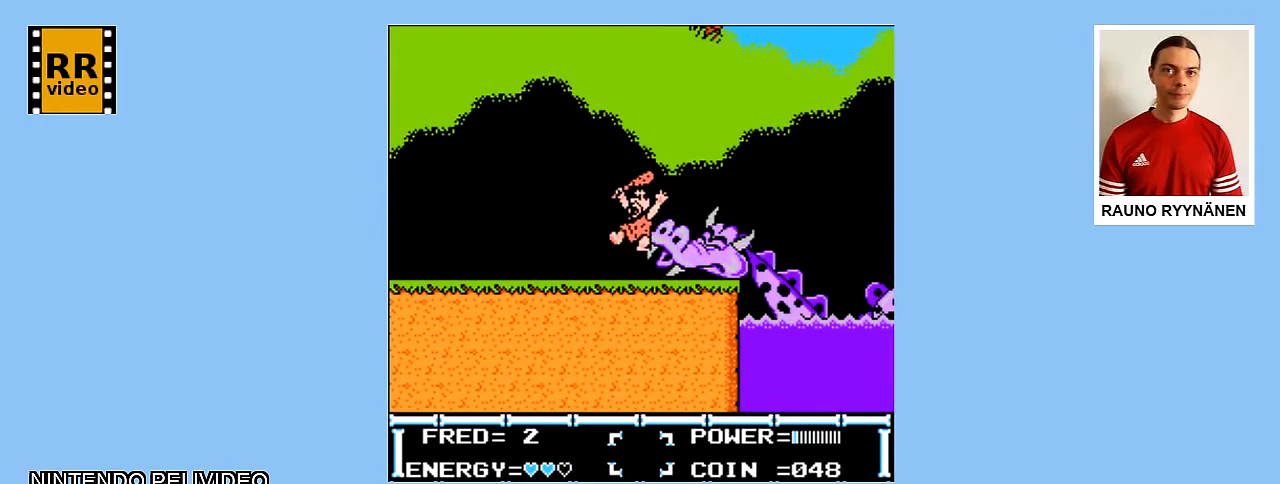
{"buttons": ["DPAD_LEFT"], "events": [[150, "A", "down"], [417, "A", "up"]]}
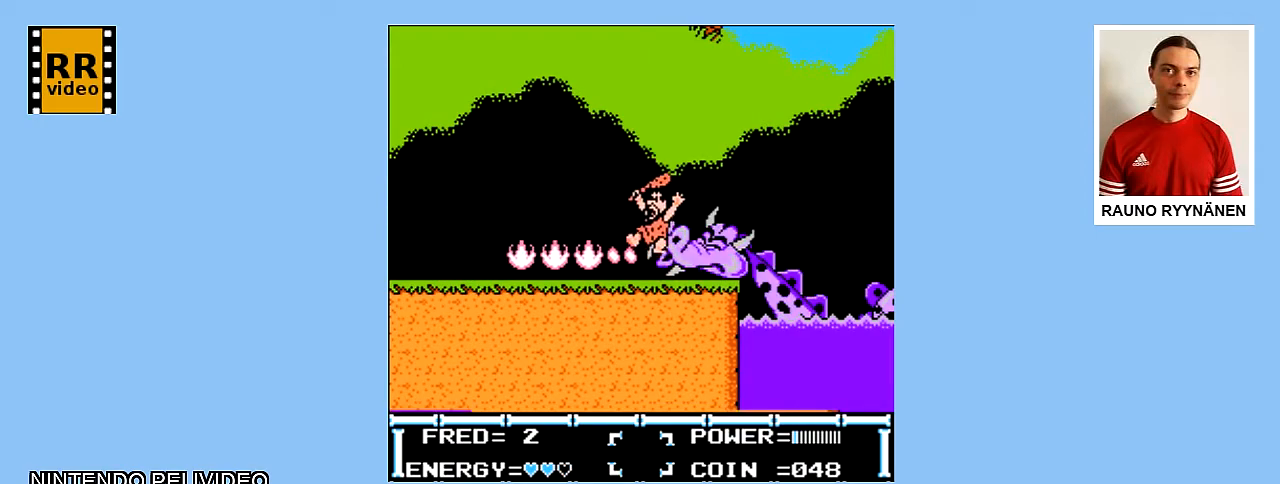
{"buttons": ["DPAD_LEFT"], "events": []}
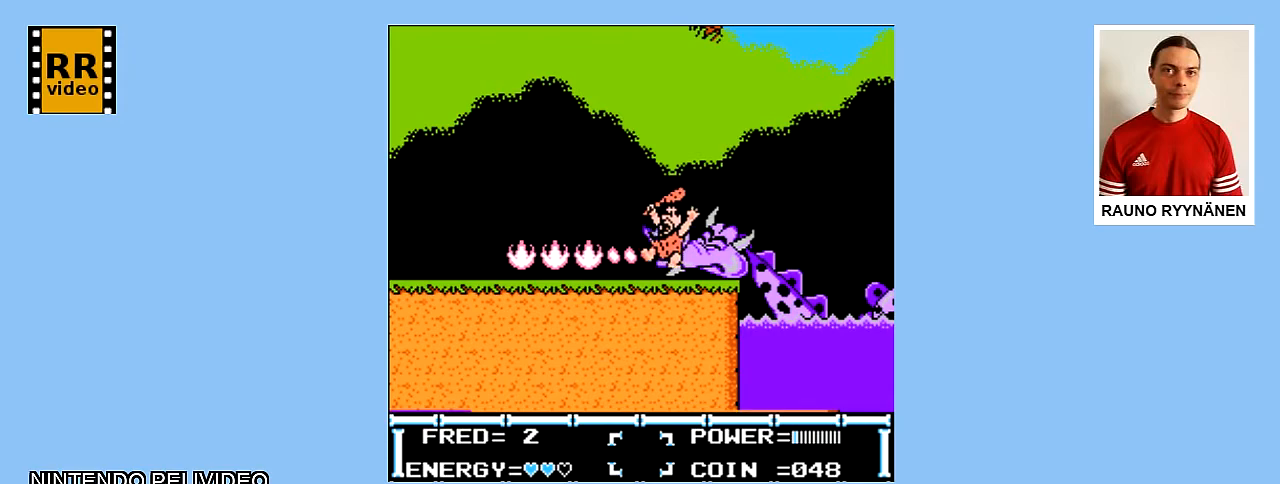
{"buttons": ["DPAD_UP", "DPAD_LEFT"], "events": [[233, "DPAD_UP", "down"]]}
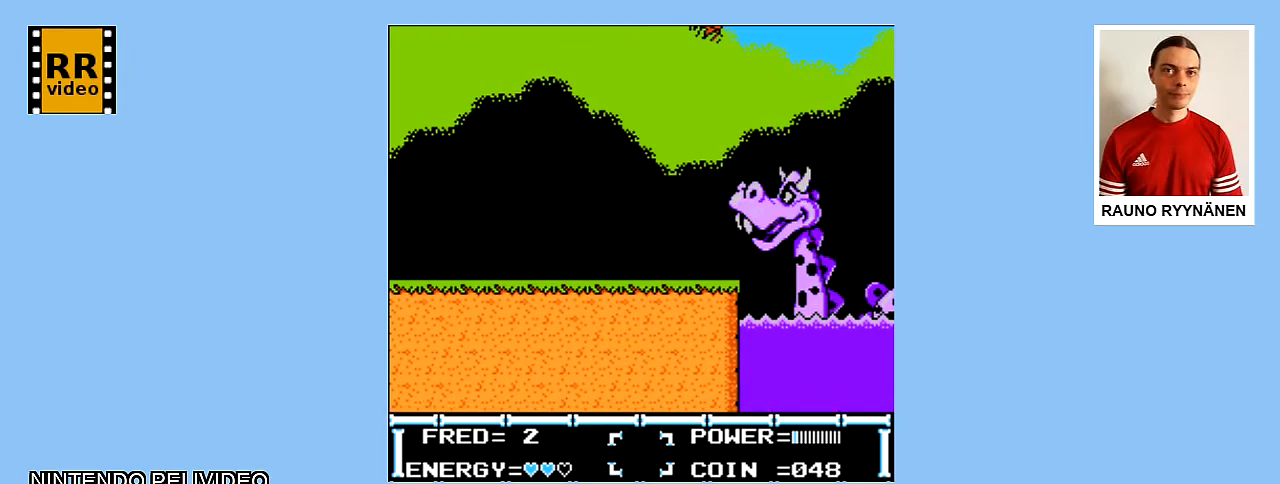
{"buttons": ["DPAD_LEFT"], "events": [[250, "A", "down"], [317, "DPAD_UP", "up"], [400, "A", "up"]]}
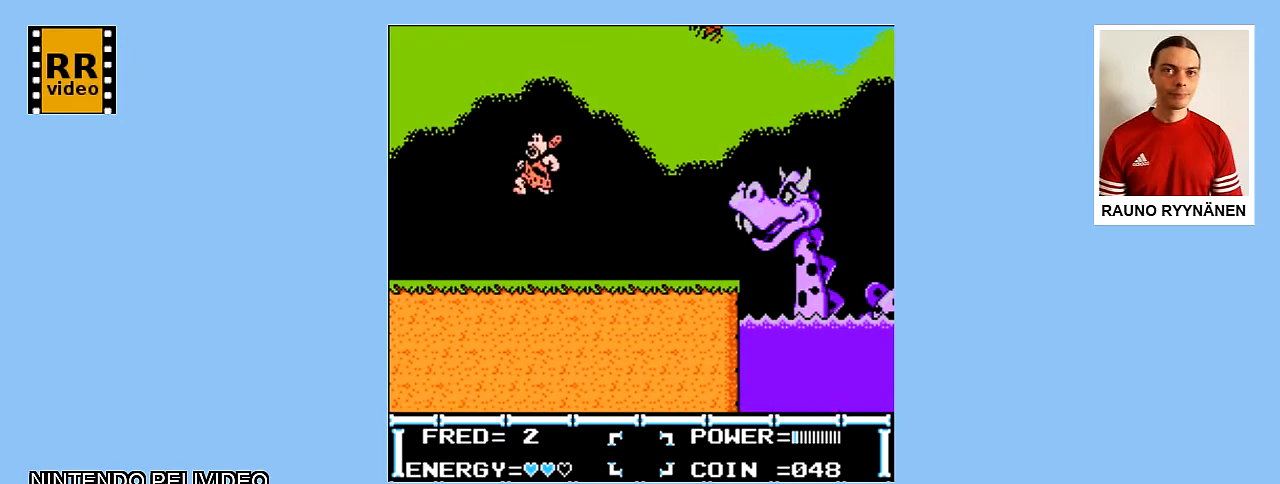
{"buttons": ["DPAD_LEFT"], "events": []}
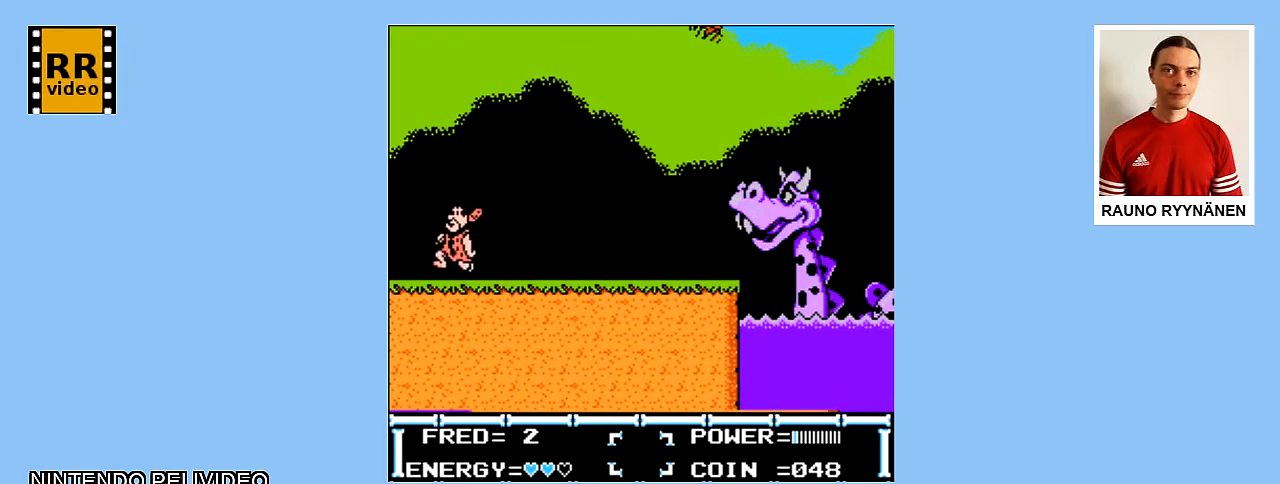
{"buttons": ["DPAD_RIGHT"], "events": [[183, "DPAD_LEFT", "up"], [317, "DPAD_RIGHT", "down"]]}
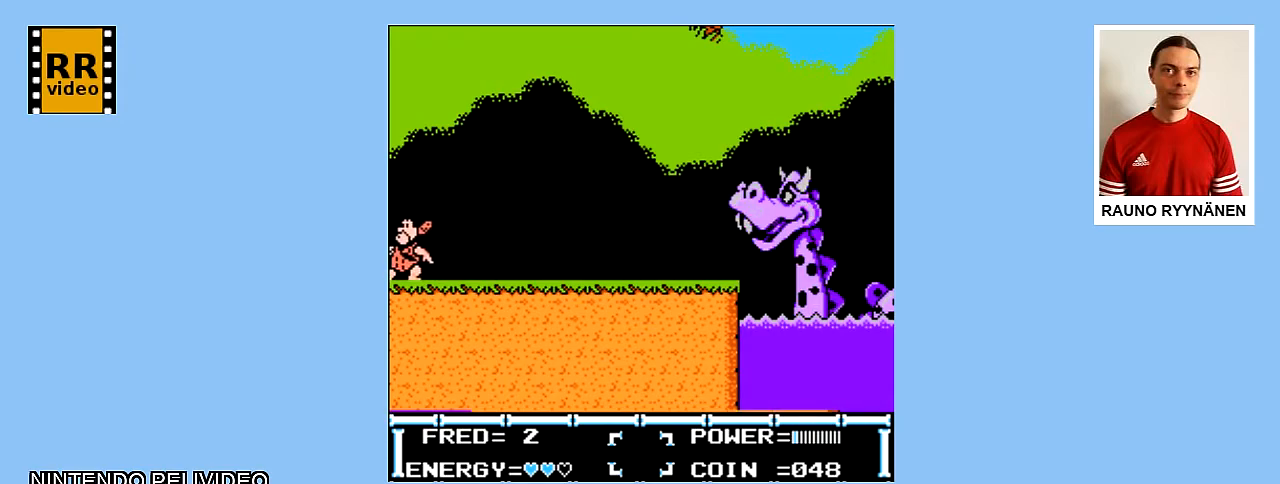
{"buttons": [], "events": [[17, "DPAD_RIGHT", "up"], [300, "DPAD_RIGHT", "down"], [483, "DPAD_RIGHT", "up"]]}
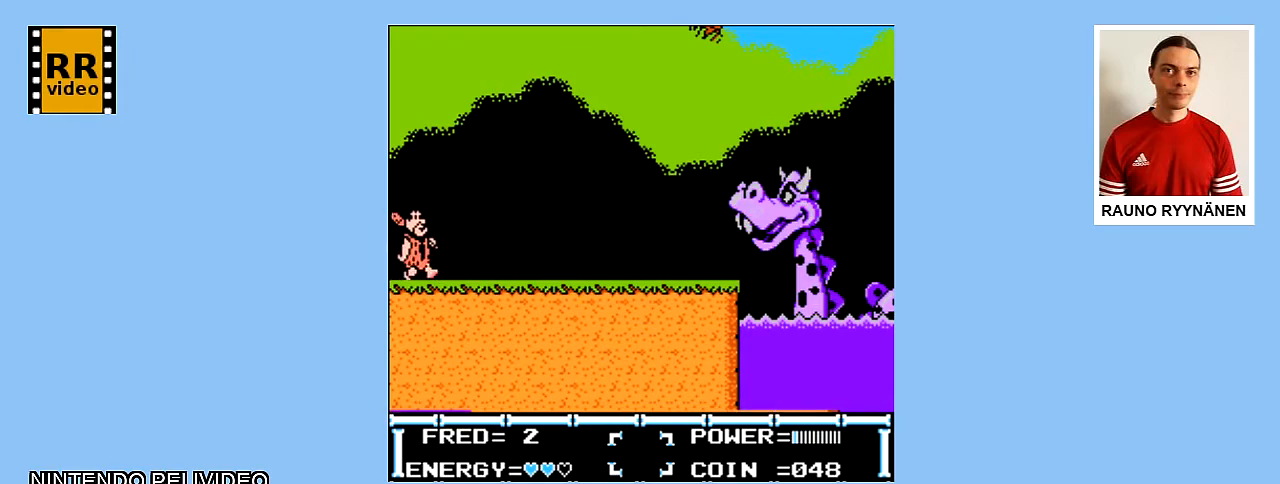
{"buttons": [], "events": []}
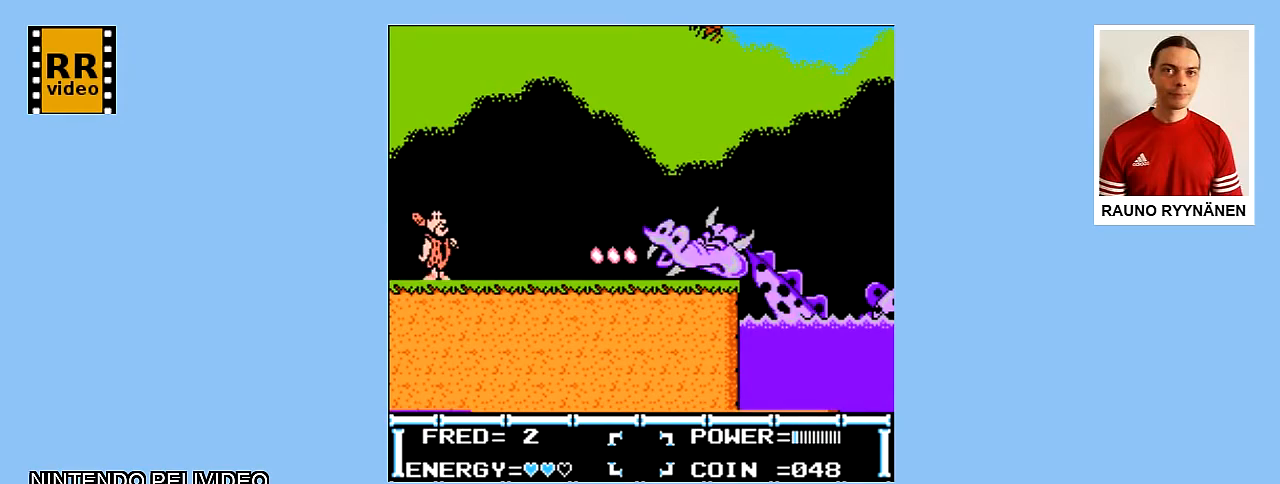
{"buttons": ["DPAD_RIGHT"], "events": [[333, "DPAD_RIGHT", "down"]]}
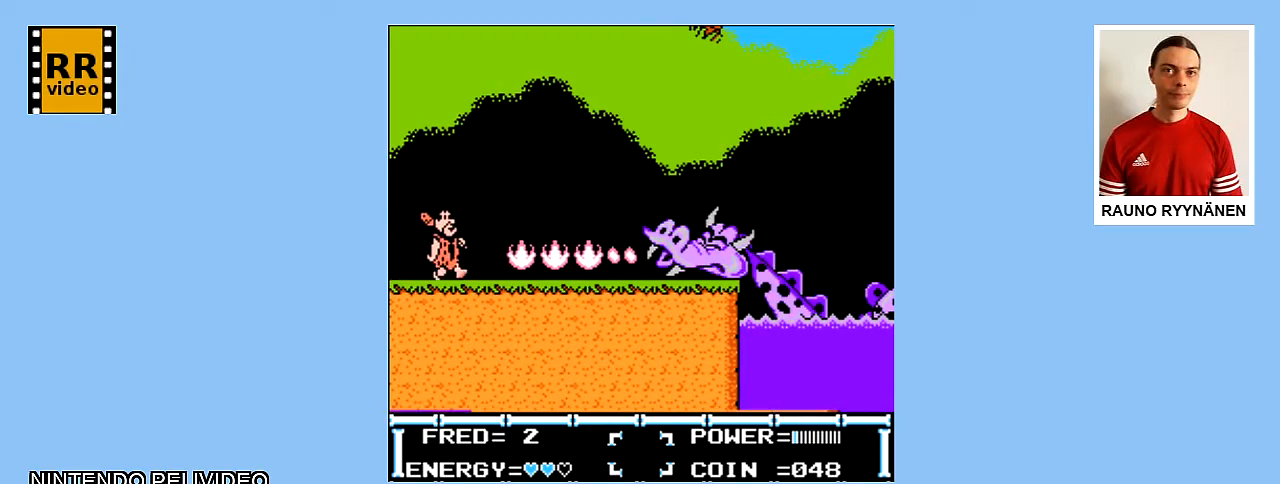
{"buttons": ["DPAD_RIGHT"], "events": []}
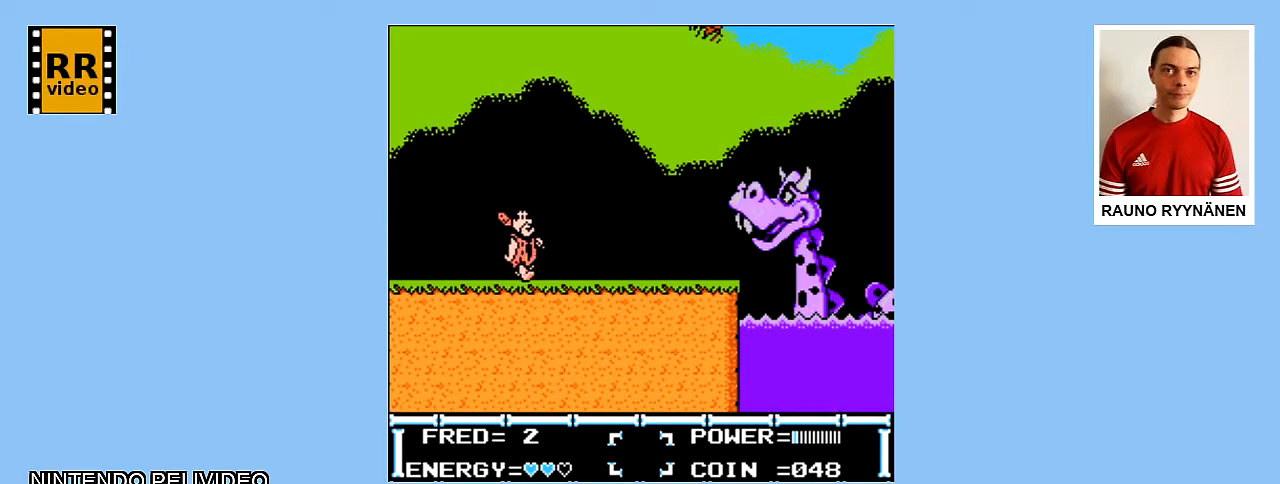
{"buttons": ["DPAD_RIGHT"], "events": [[267, "A", "down"], [383, "A", "up"]]}
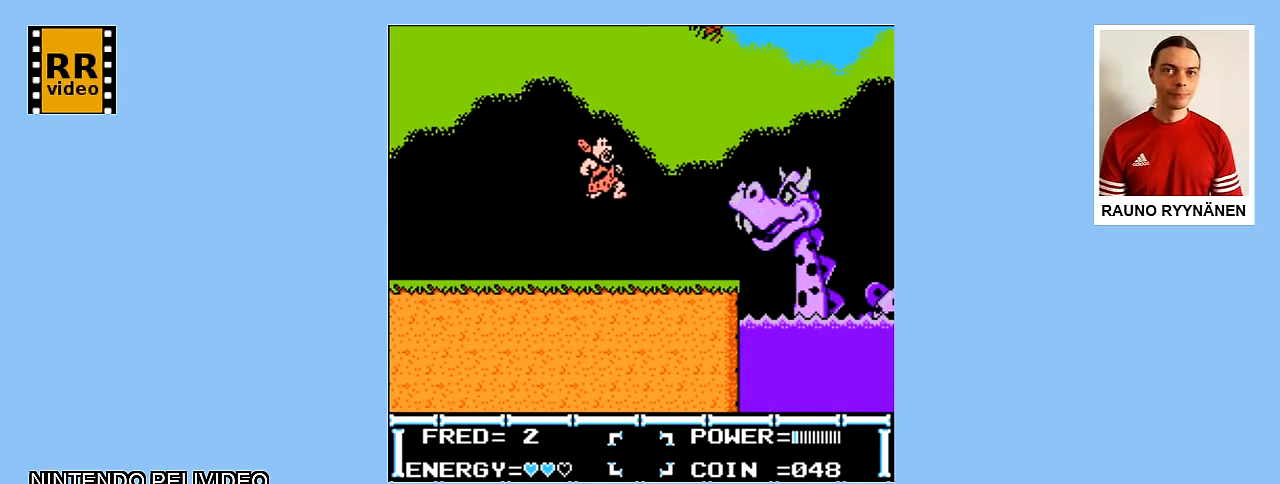
{"buttons": ["DPAD_RIGHT"], "events": []}
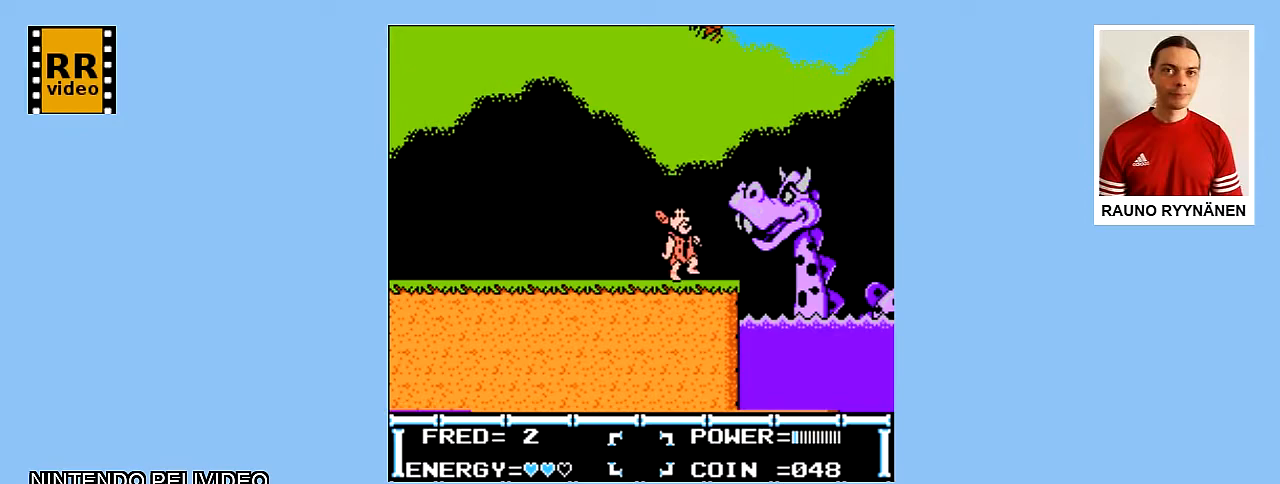
{"buttons": ["DPAD_LEFT"], "events": [[17, "B", "down"], [17, "DPAD_RIGHT", "up"], [117, "B", "up"], [333, "DPAD_LEFT", "down"]]}
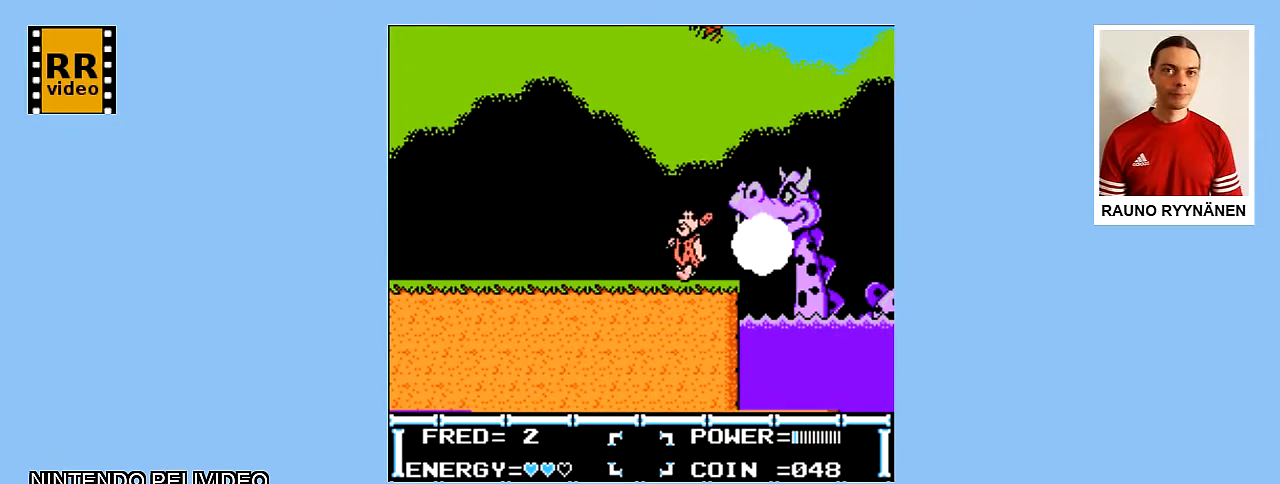
{"buttons": ["DPAD_LEFT"], "events": []}
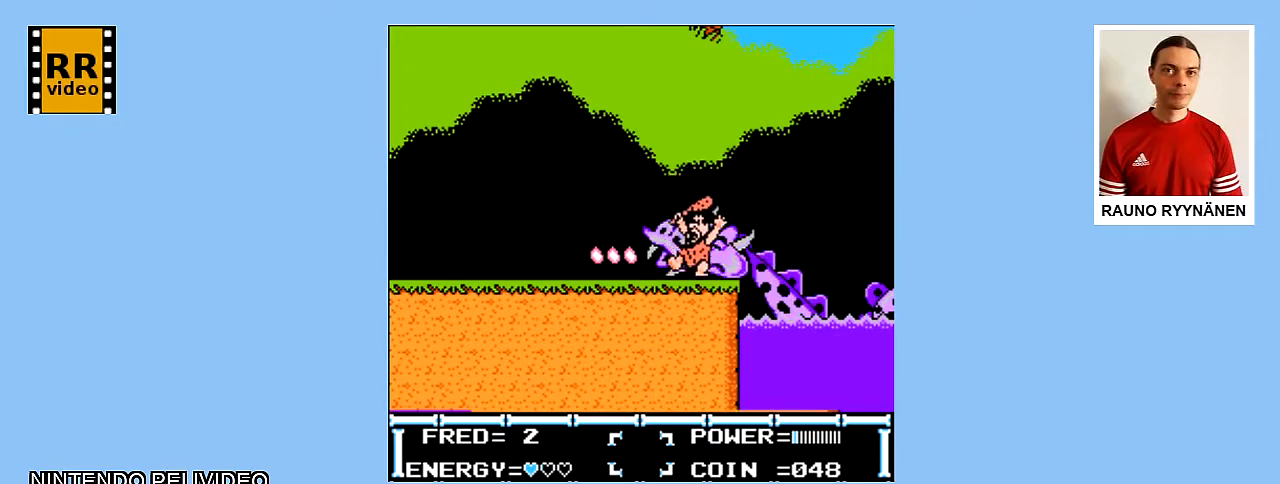
{"buttons": [], "events": [[300, "DPAD_LEFT", "up"]]}
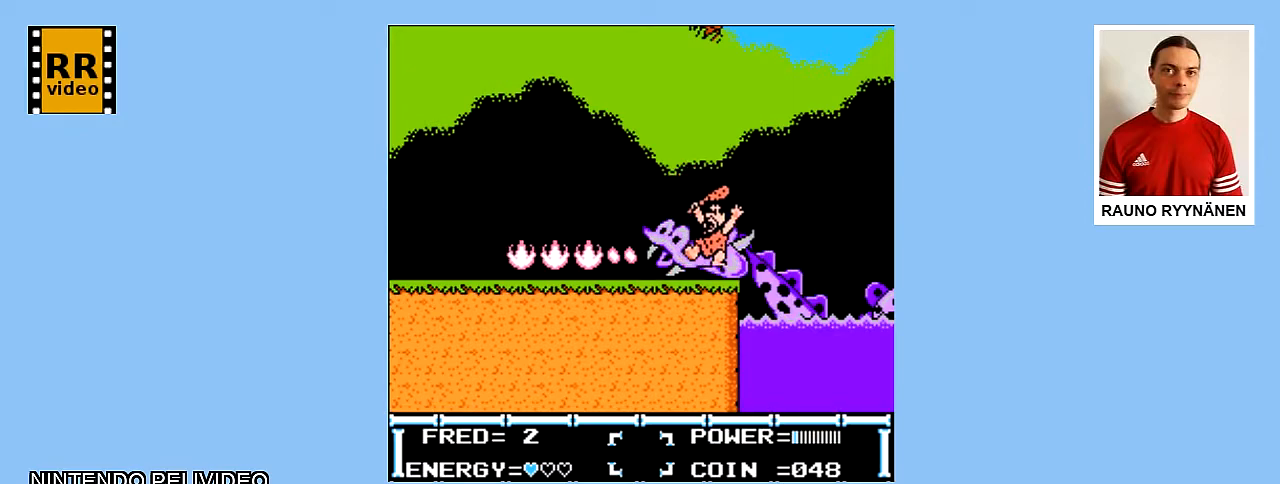
{"buttons": [], "events": [[67, "B", "down"], [233, "B", "up"], [367, "B", "down"], [483, "B", "up"]]}
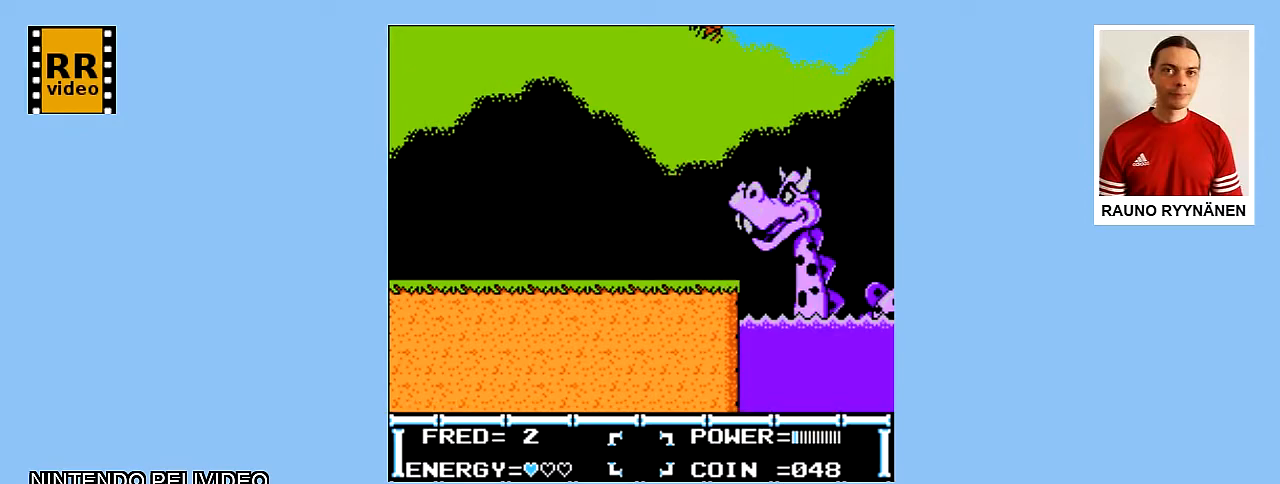
{"buttons": ["DPAD_LEFT"], "events": [[67, "B", "down"], [183, "B", "up"], [317, "DPAD_LEFT", "down"]]}
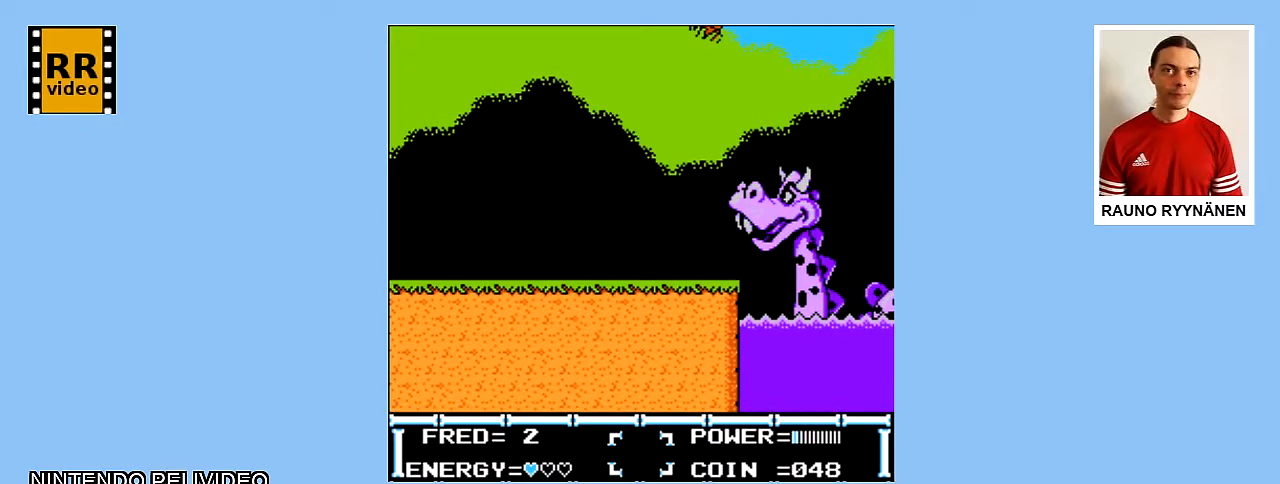
{"buttons": ["B", "DPAD_RIGHT"], "events": [[200, "DPAD_LEFT", "up"], [283, "DPAD_RIGHT", "down"], [500, "B", "down"]]}
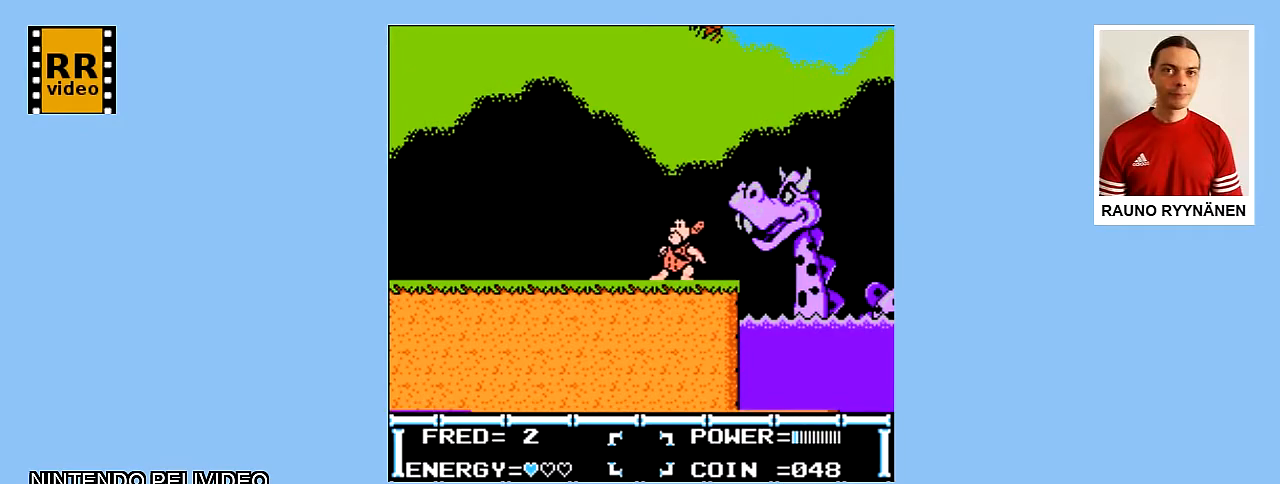
{"buttons": ["B"], "events": [[167, "B", "up"], [233, "B", "down"], [350, "B", "up"], [400, "DPAD_RIGHT", "up"], [417, "B", "down"]]}
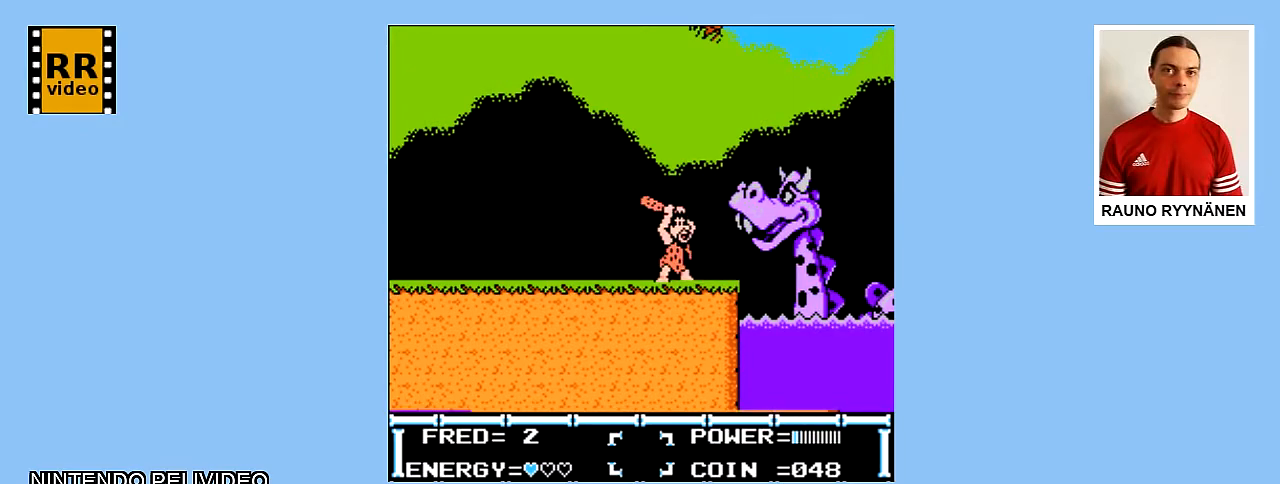
{"buttons": [], "events": [[17, "B", "up"], [50, "DPAD_RIGHT", "down"], [50, "DPAD_UP", "down"], [183, "DPAD_UP", "up"], [300, "B", "down"], [350, "DPAD_RIGHT", "up"], [450, "B", "up"]]}
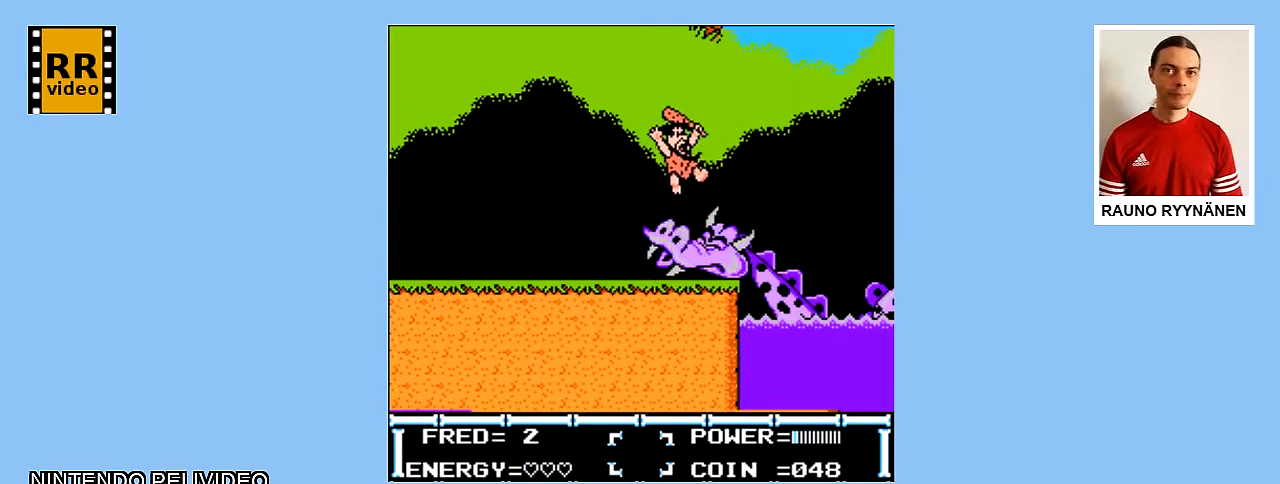
{"buttons": [], "events": [[33, "B", "down"], [117, "B", "up"], [217, "B", "down"], [317, "B", "up"]]}